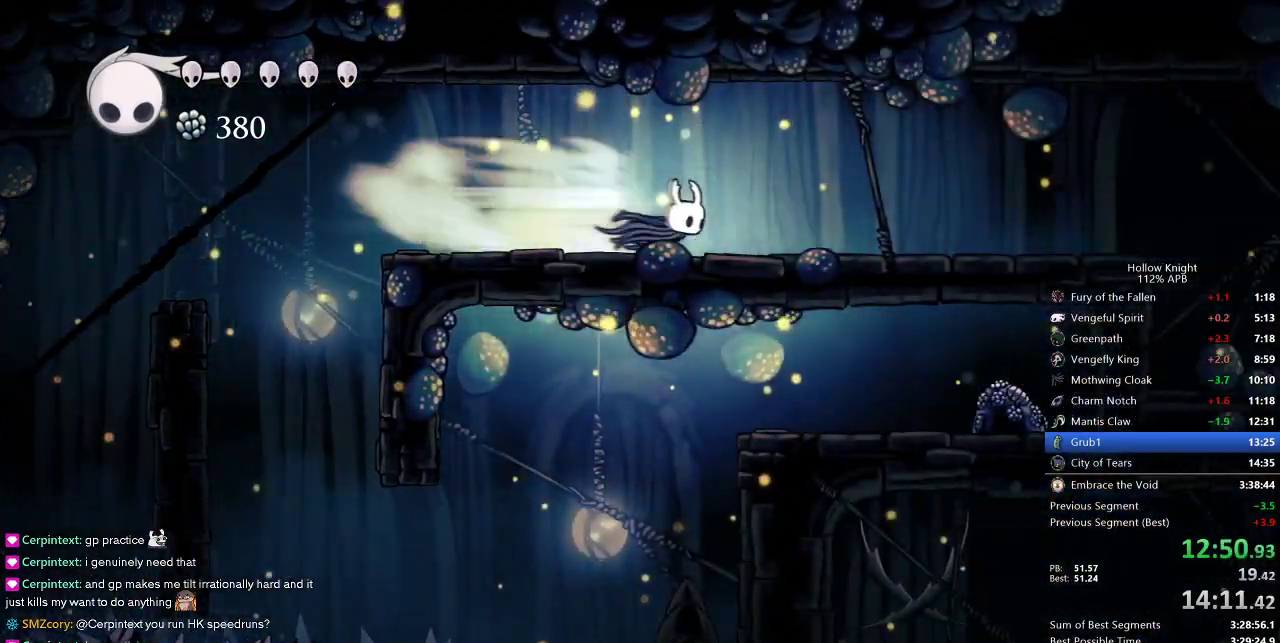
Gameplay with keyboard; each line is a JSON object with the keys held at the frame after it. "events" lists presses ("down") and releases ("up") of "cdash", "dash", "dnail", "down", "heal", "inv", "jump", "left", "nail", "right", "spell" and "up" between this image and that frame as [ms after this image, input, new state], when the widget could be followed in between. No other keys are recorded. Mouse input is not recorded. Key names are as the overlay labels them; some are game actions (e.g. jump) rather than physical keys.
{"keys": ["right"], "events": [[67, "dash", "up"]]}
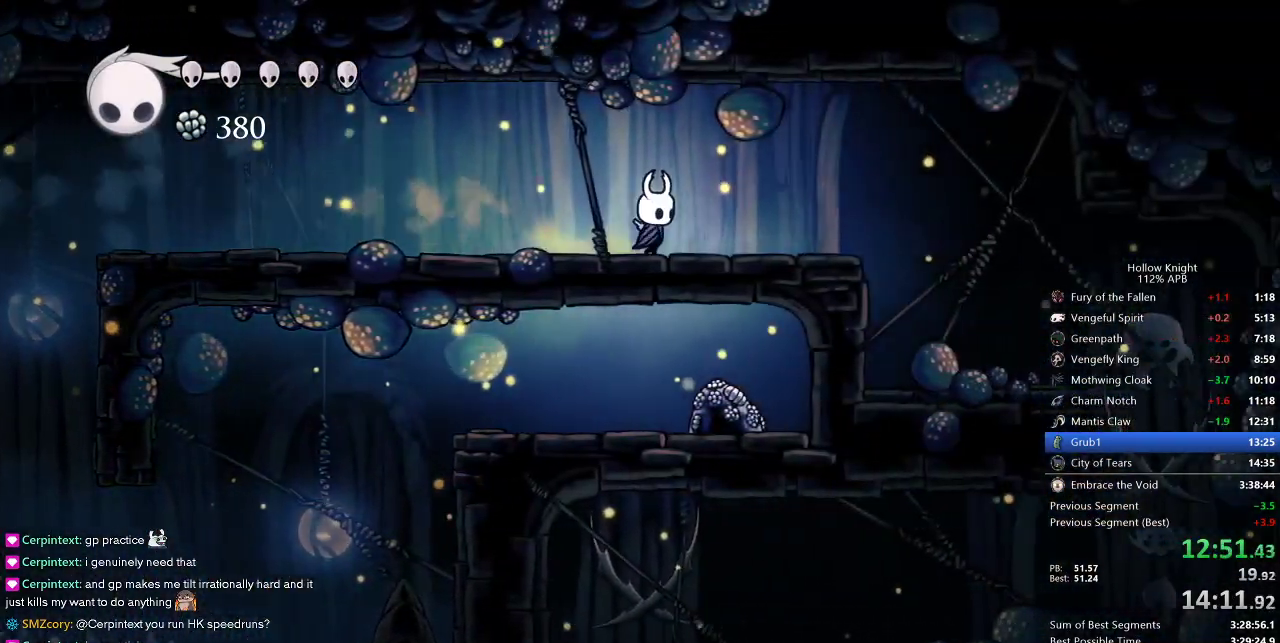
{"keys": ["right"], "events": [[233, "dash", "down"], [333, "dash", "up"]]}
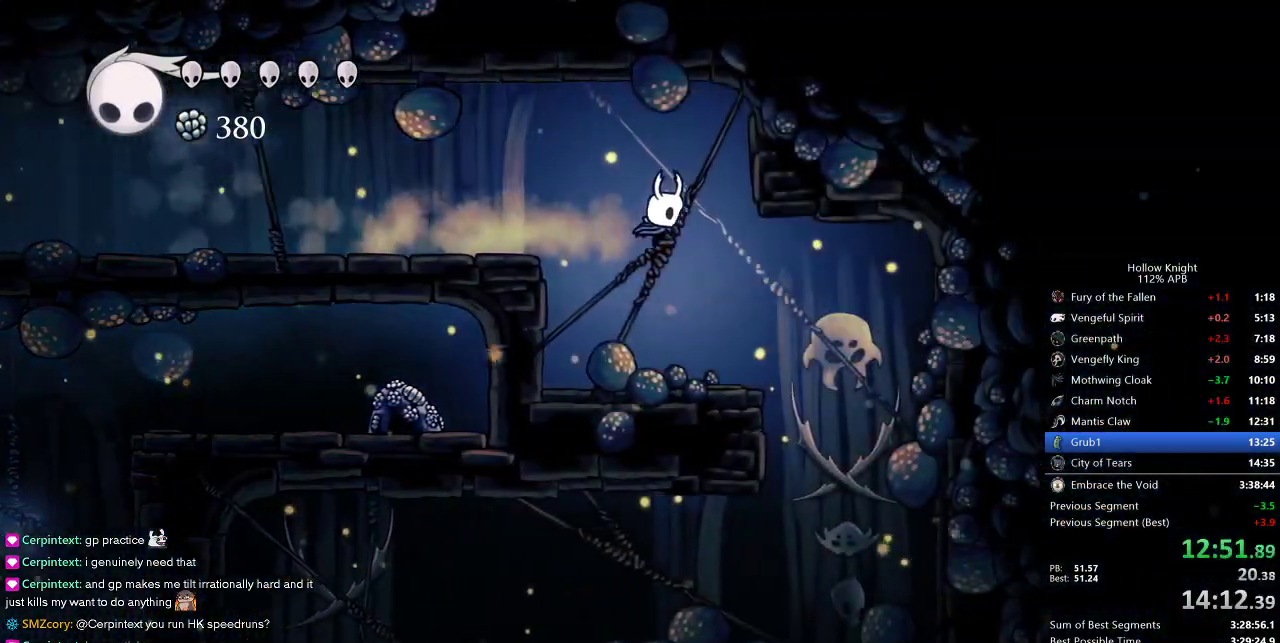
{"keys": ["left"], "events": [[433, "left", "down"], [433, "right", "up"]]}
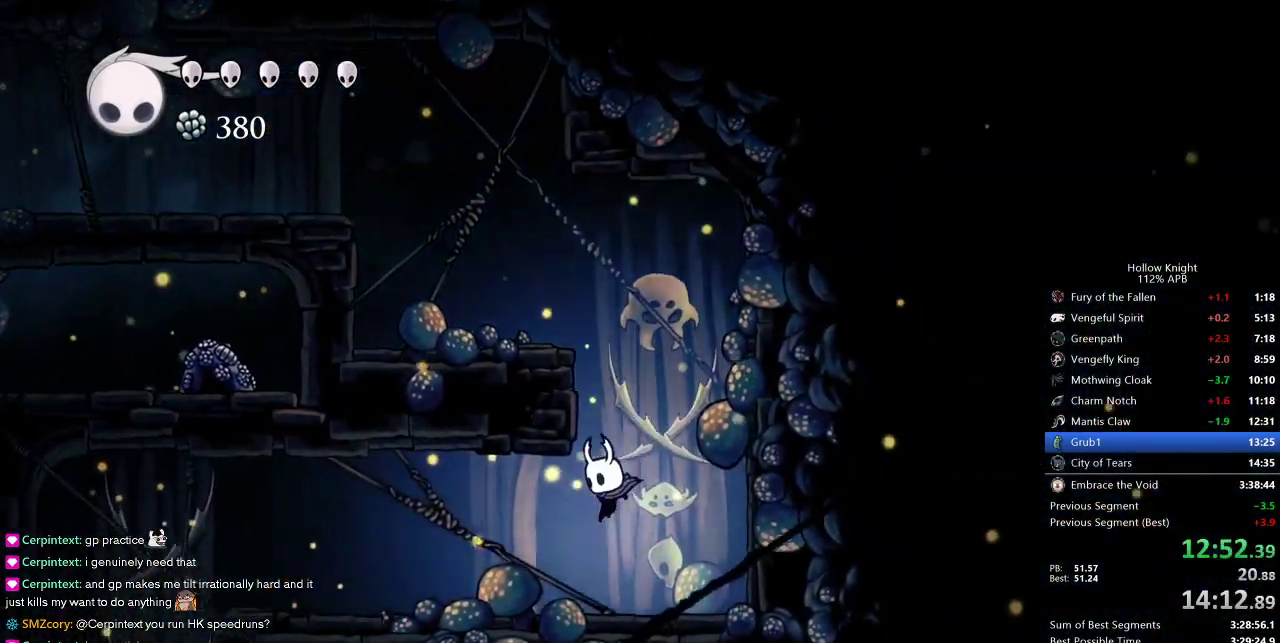
{"keys": ["left"], "events": [[83, "dash", "down"], [217, "dash", "up"]]}
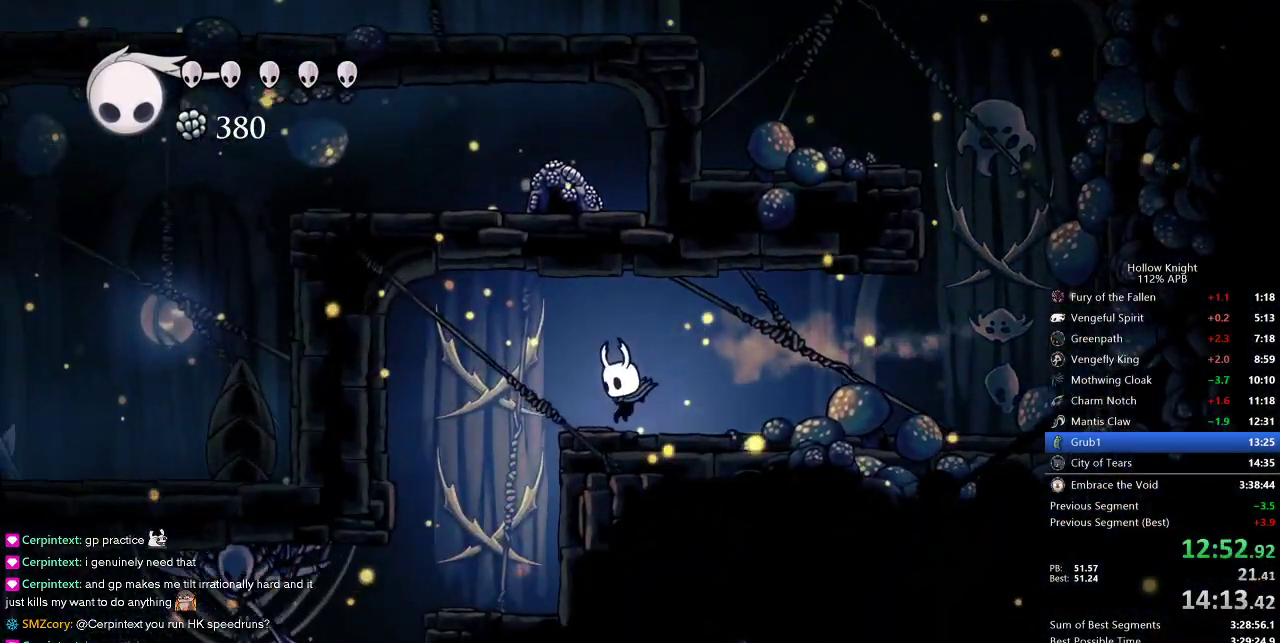
{"keys": [], "events": [[417, "left", "up"]]}
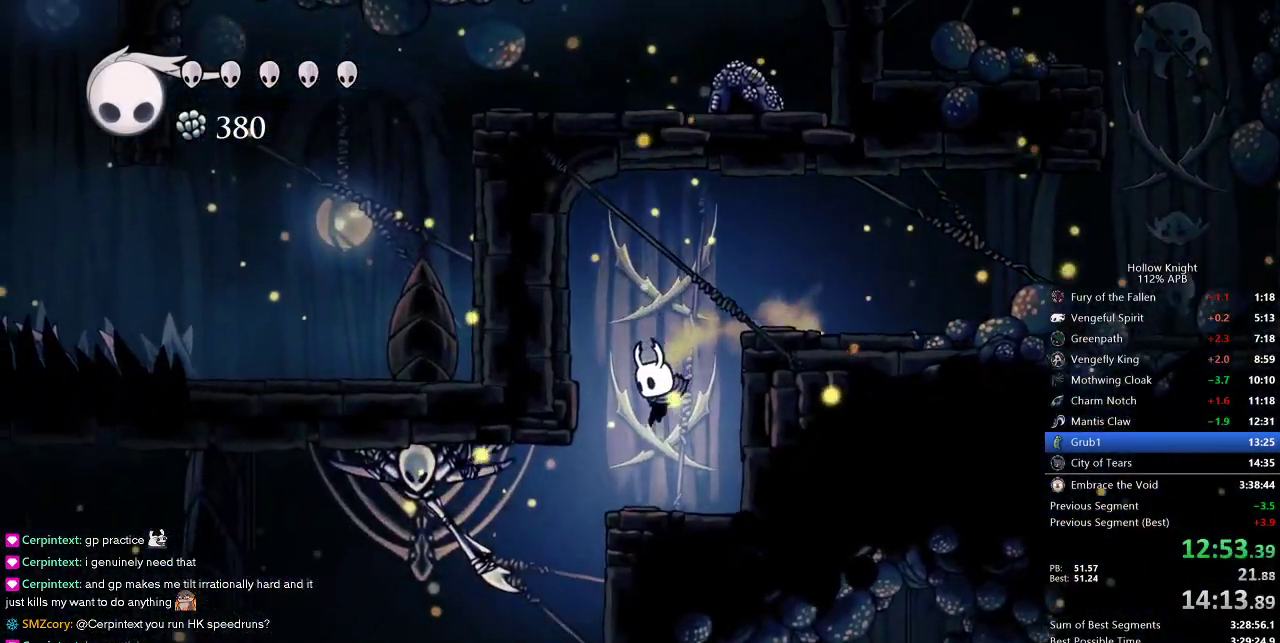
{"keys": ["jump", "right"], "events": [[17, "left", "down"], [150, "left", "up"], [150, "nail", "down"], [200, "nail", "up"], [200, "right", "down"], [350, "jump", "down"]]}
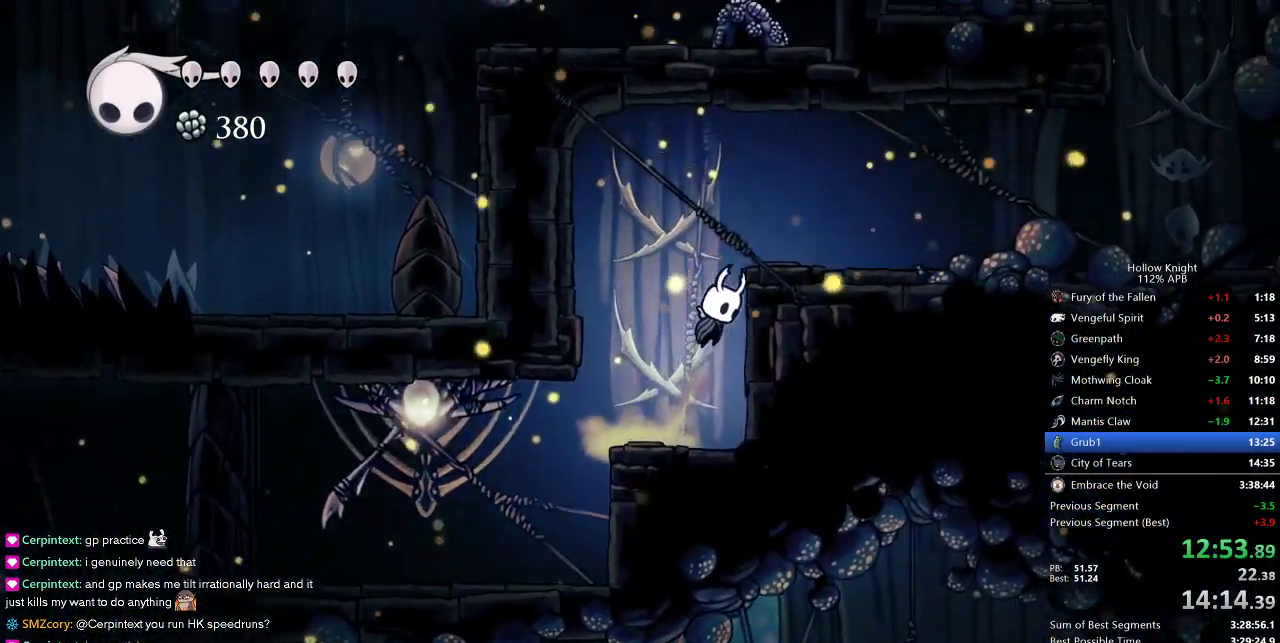
{"keys": ["right"], "events": [[217, "dash", "down"], [267, "jump", "up"], [367, "dash", "up"]]}
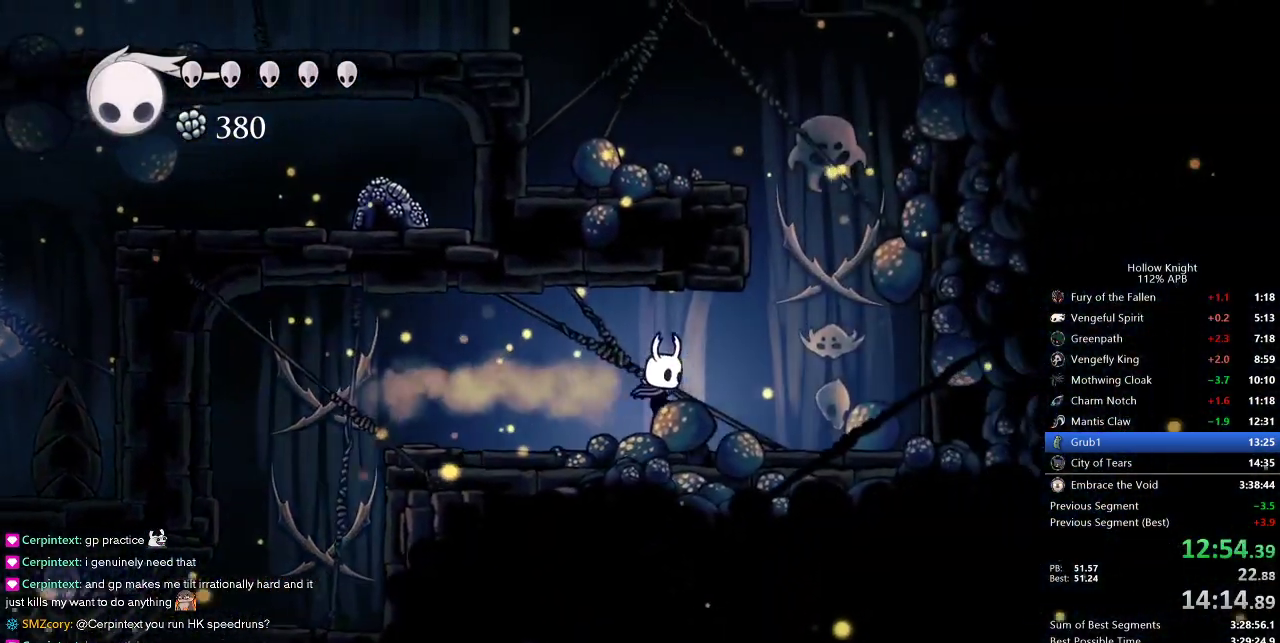
{"keys": ["jump", "left"], "events": [[233, "jump", "down"], [367, "left", "down"], [417, "right", "up"]]}
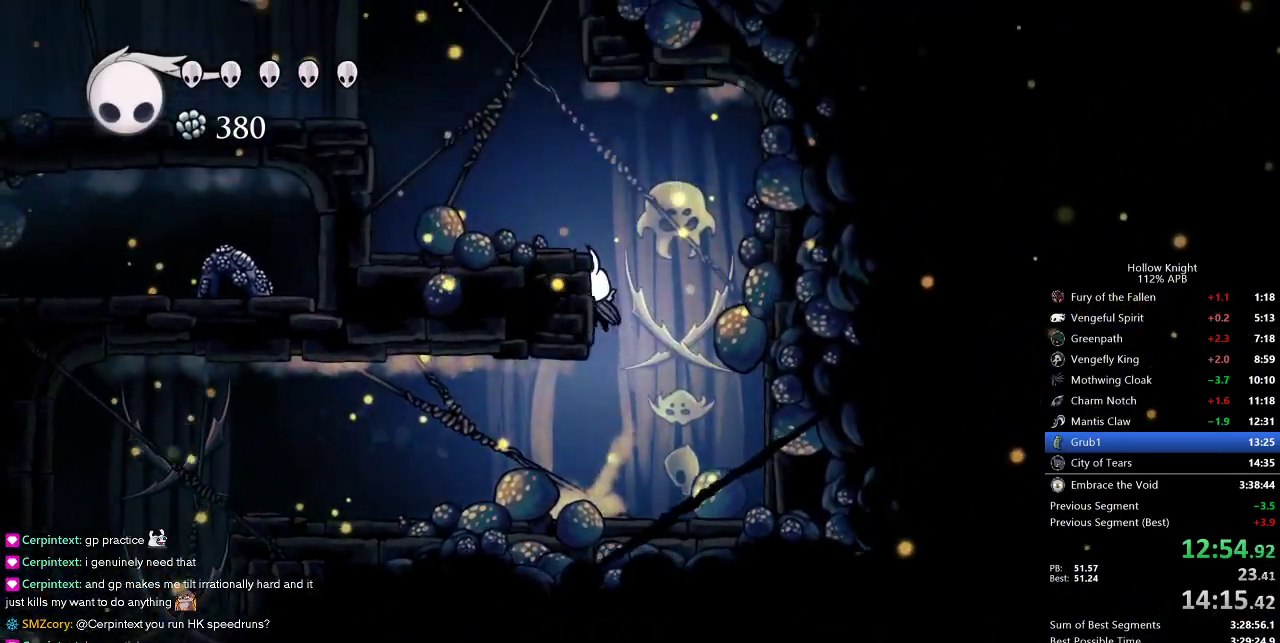
{"keys": ["dash", "left"], "events": [[17, "jump", "up"], [100, "jump", "down"], [283, "dash", "down"], [333, "jump", "up"]]}
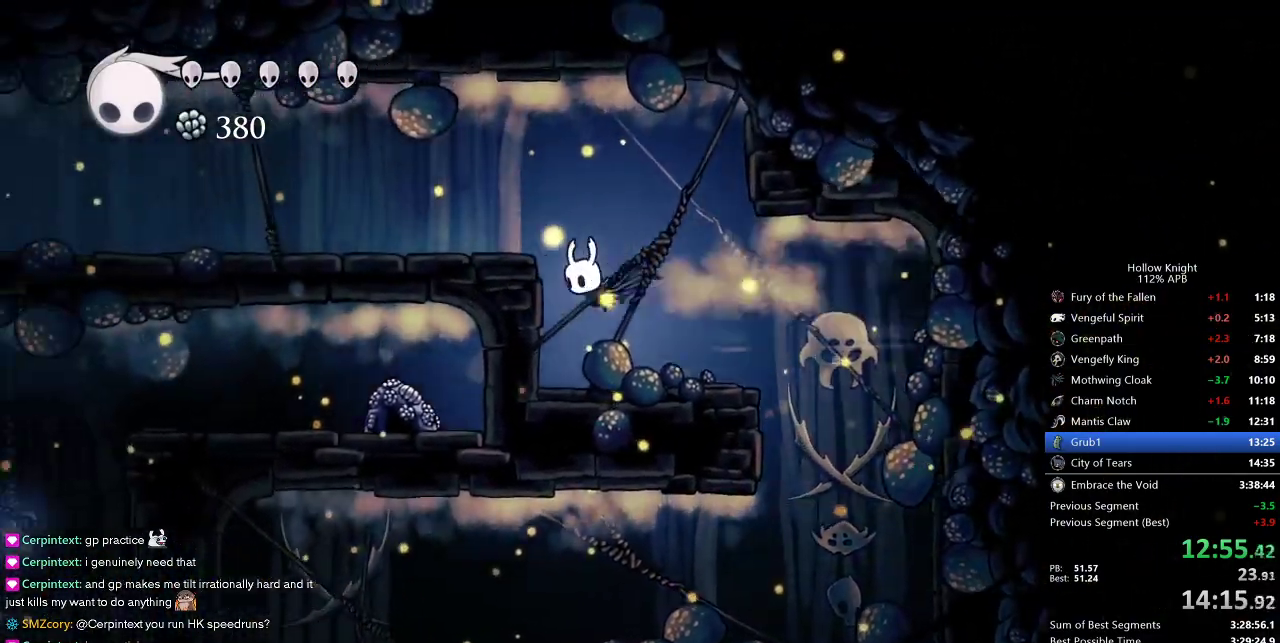
{"keys": ["dash", "left"], "events": [[83, "dash", "up"], [167, "jump", "down"], [300, "jump", "up"], [350, "dash", "down"]]}
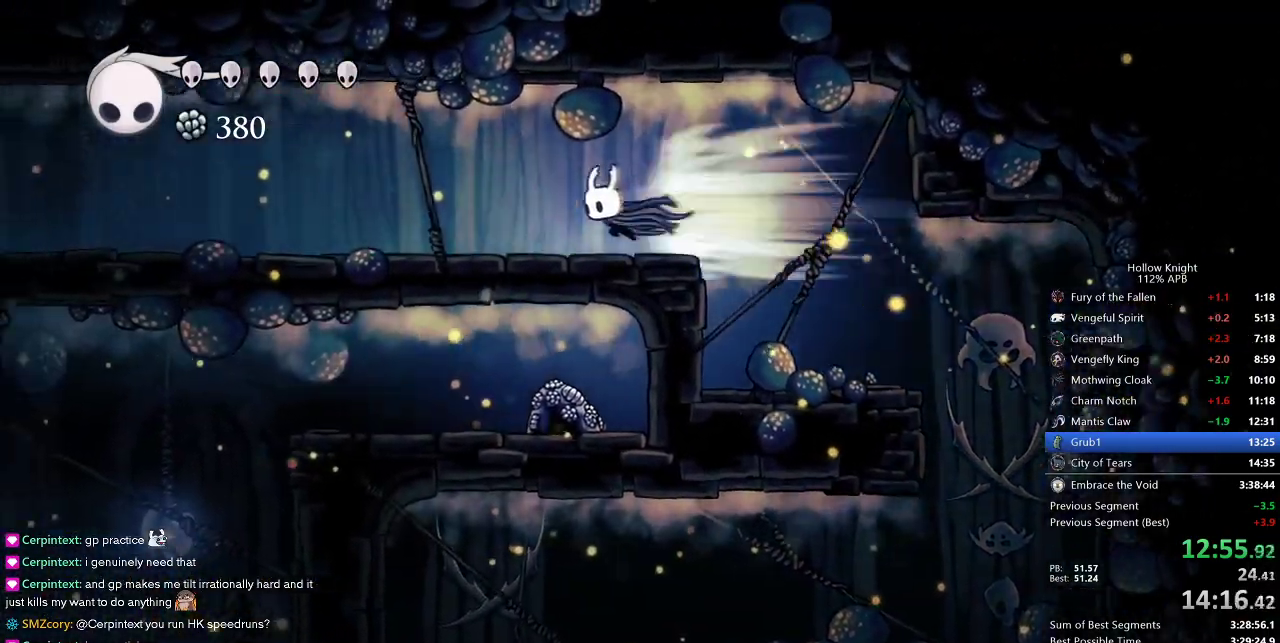
{"keys": ["left"], "events": [[33, "dash", "up"]]}
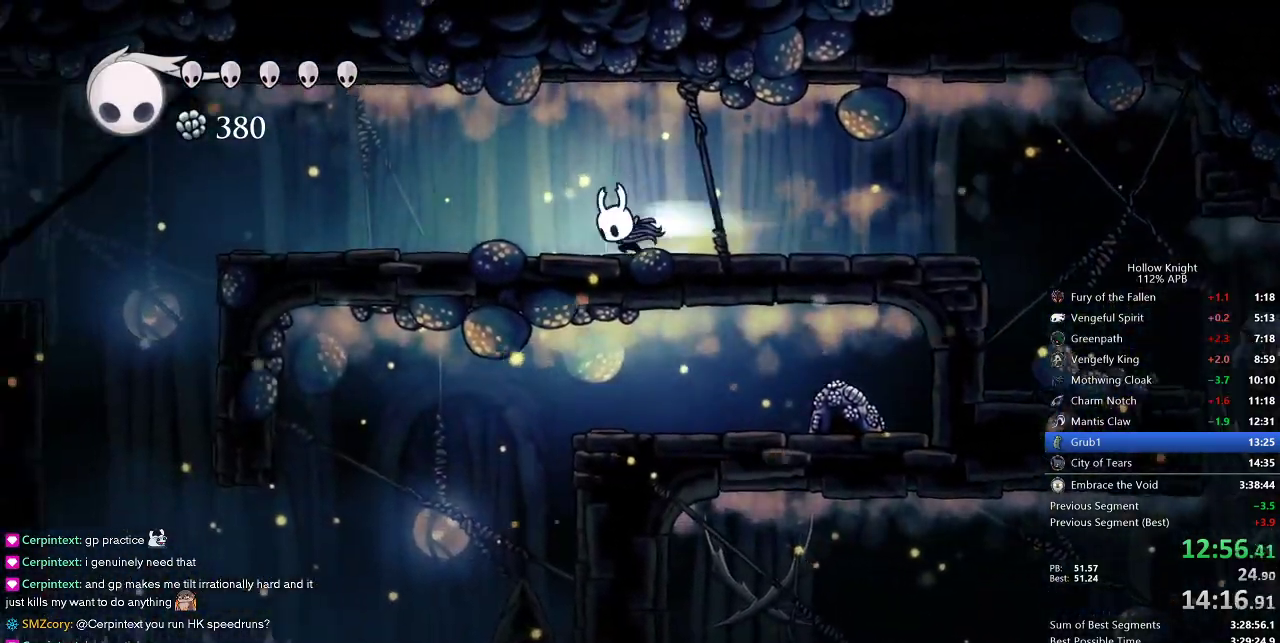
{"keys": ["left"], "events": [[50, "dash", "down"], [100, "dash", "up"]]}
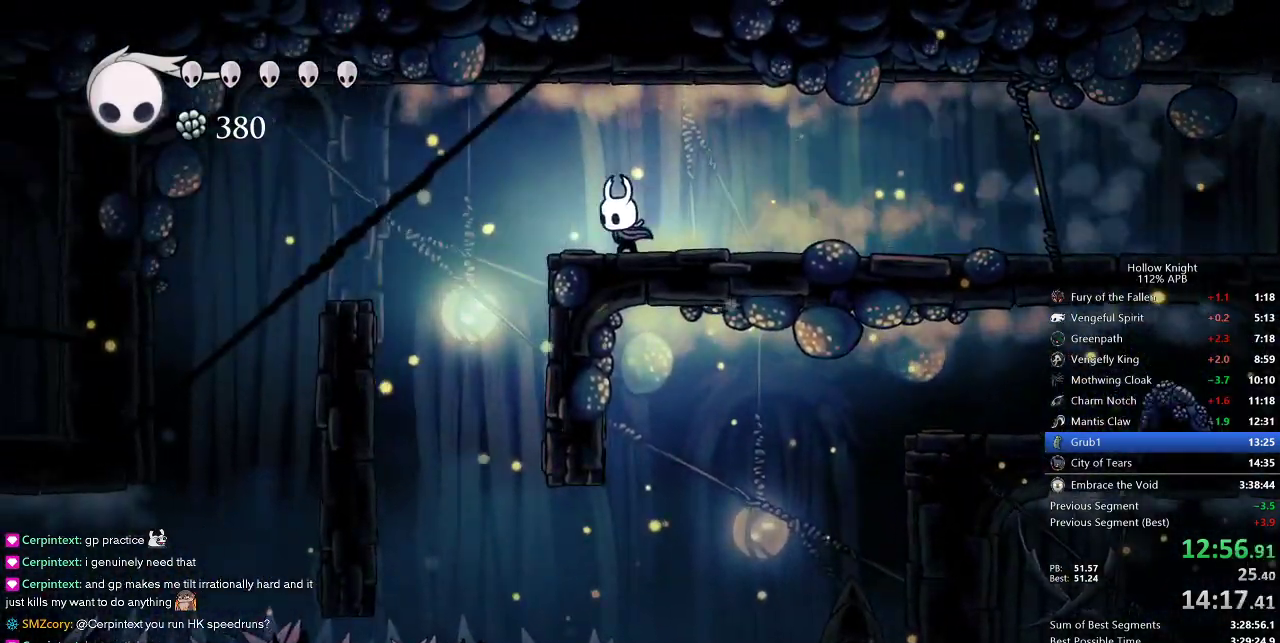
{"keys": ["left"], "events": [[133, "dash", "down"], [267, "dash", "up"]]}
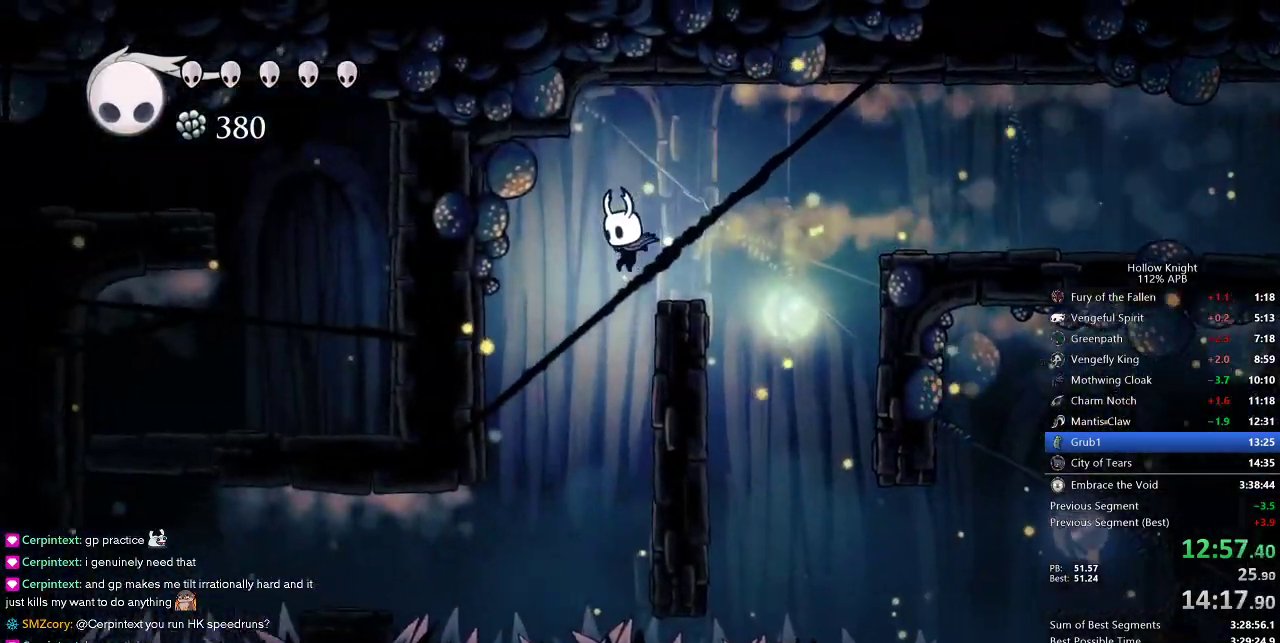
{"keys": ["dash", "left"], "events": [[133, "left", "up"], [317, "left", "down"], [433, "dash", "down"]]}
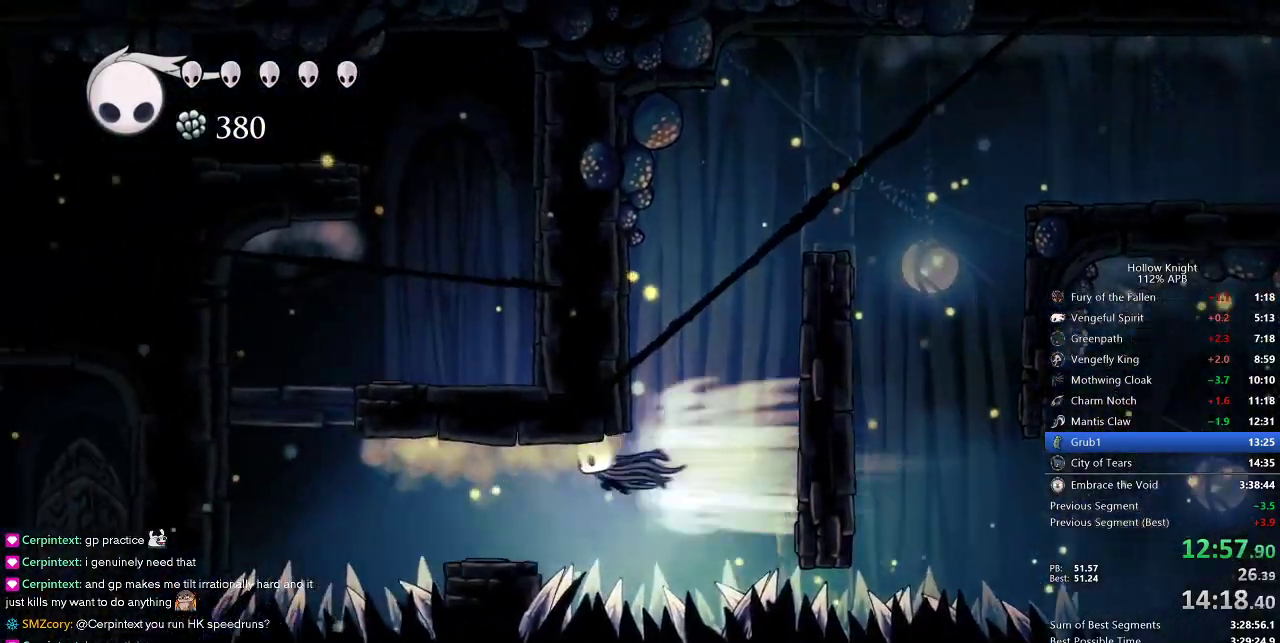
{"keys": ["left", "nail"], "events": [[100, "dash", "up"], [250, "down", "down"], [283, "nail", "down"], [433, "down", "up"]]}
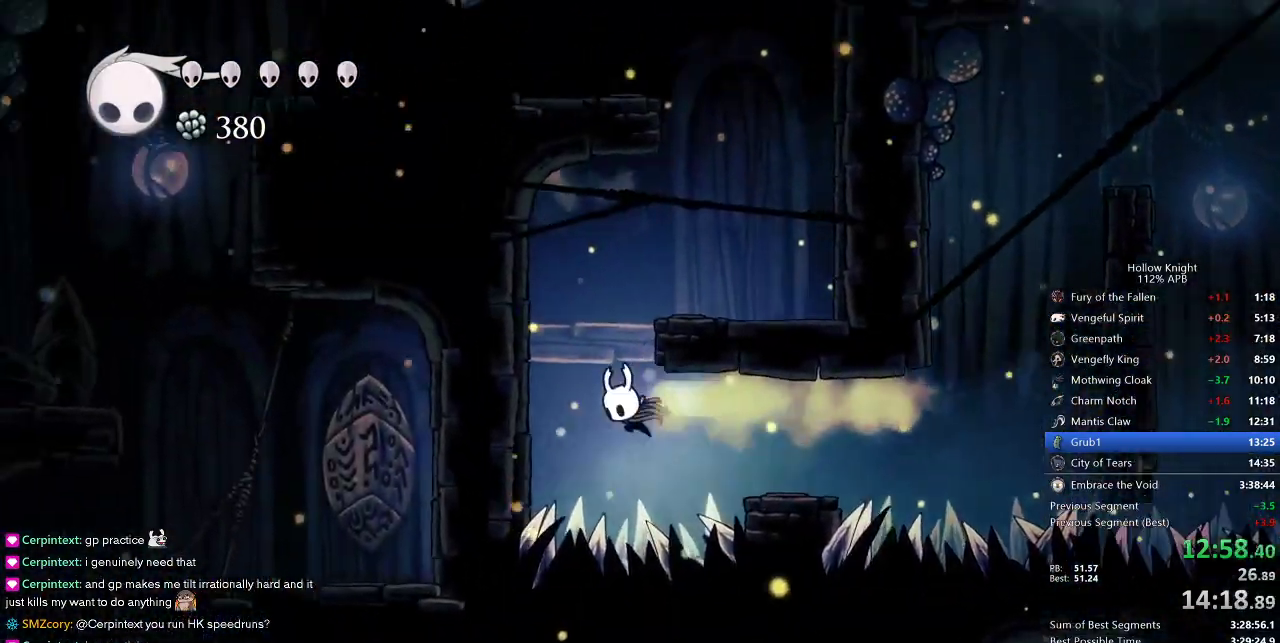
{"keys": ["jump", "right"], "events": [[17, "dash", "down"], [17, "nail", "up"], [250, "dash", "up"], [300, "jump", "down"], [300, "left", "up"], [300, "right", "down"]]}
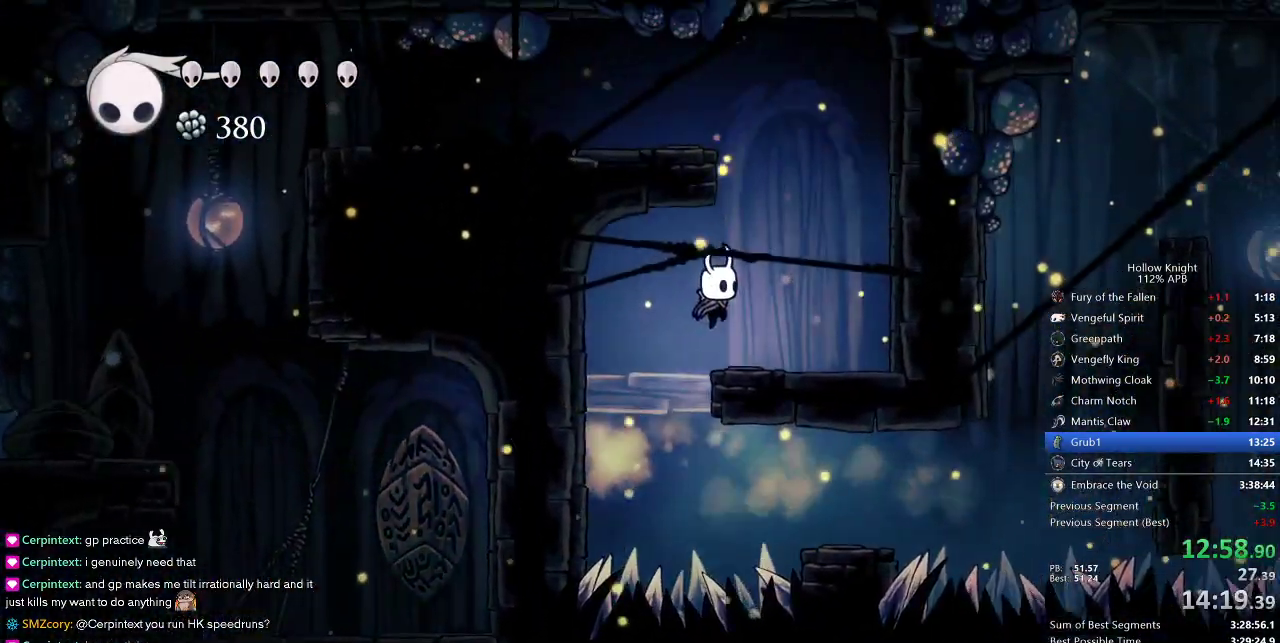
{"keys": ["jump", "left"], "events": [[83, "dash", "down"], [133, "jump", "up"], [267, "dash", "up"], [317, "left", "down"], [367, "jump", "down"], [367, "right", "up"]]}
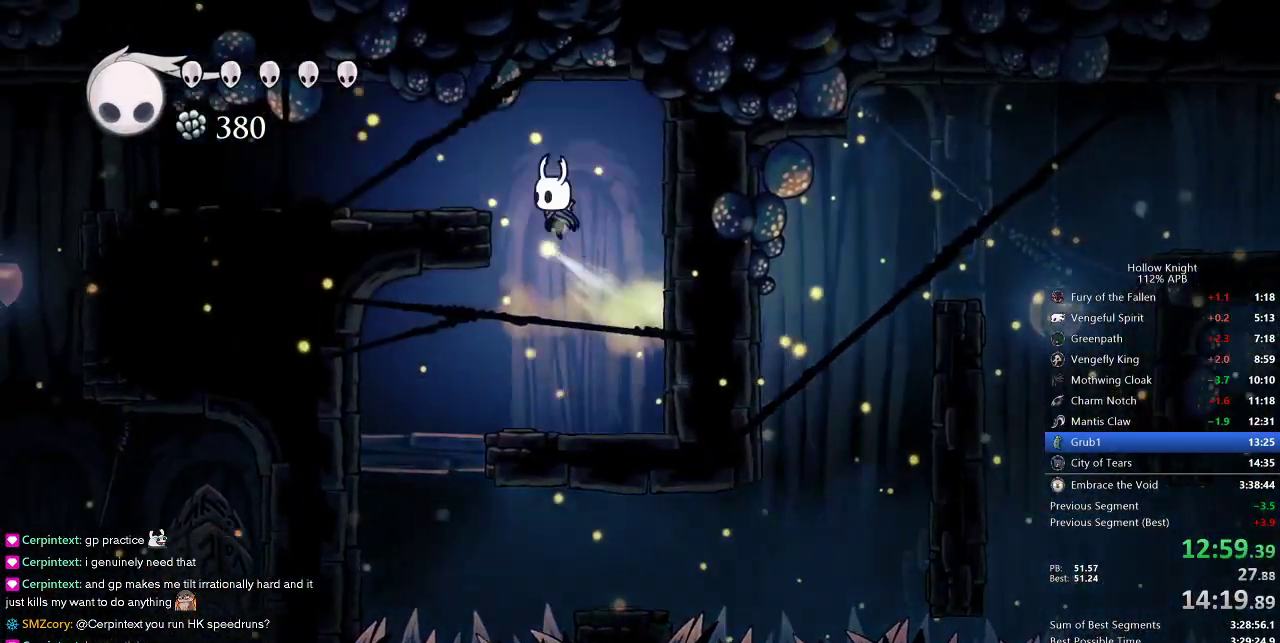
{"keys": ["left"], "events": [[100, "dash", "down"], [150, "jump", "up"], [300, "dash", "up"]]}
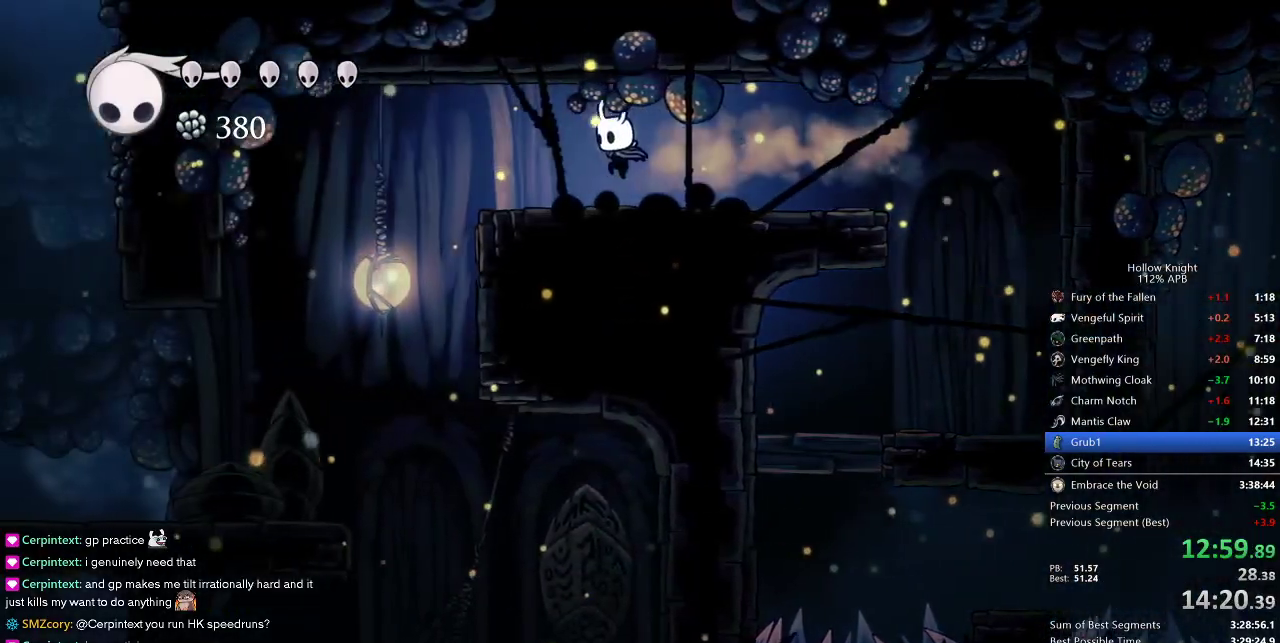
{"keys": ["dash", "left"], "events": [[400, "dash", "down"]]}
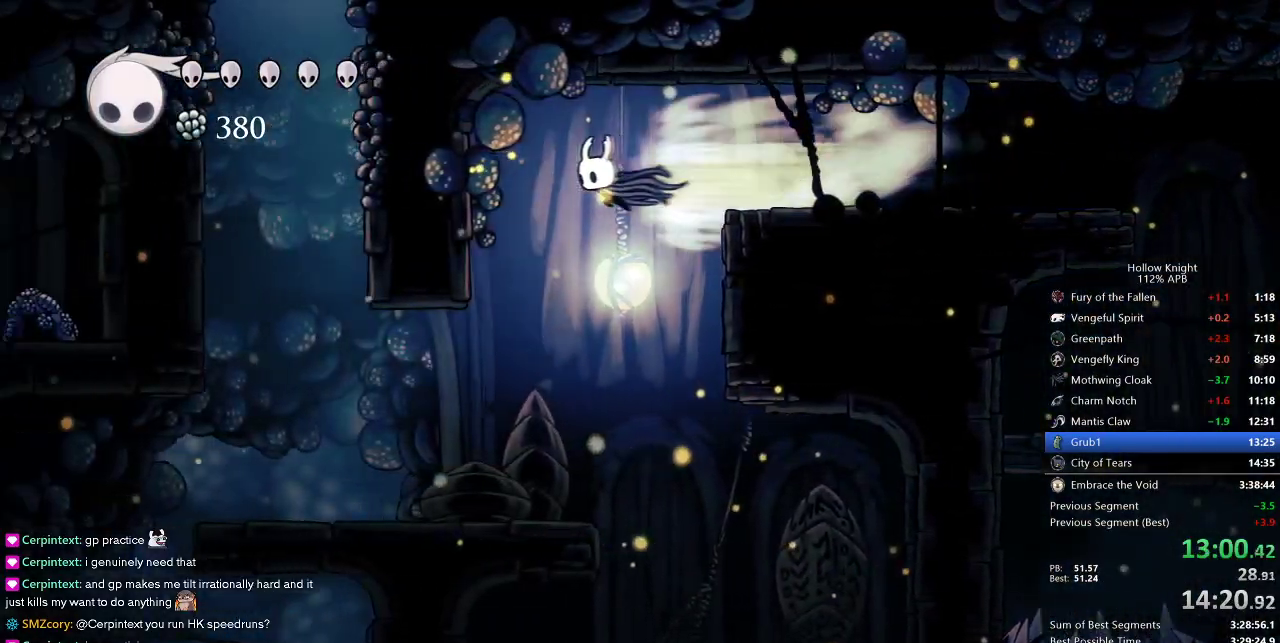
{"keys": [], "events": [[50, "dash", "up"], [367, "left", "up"]]}
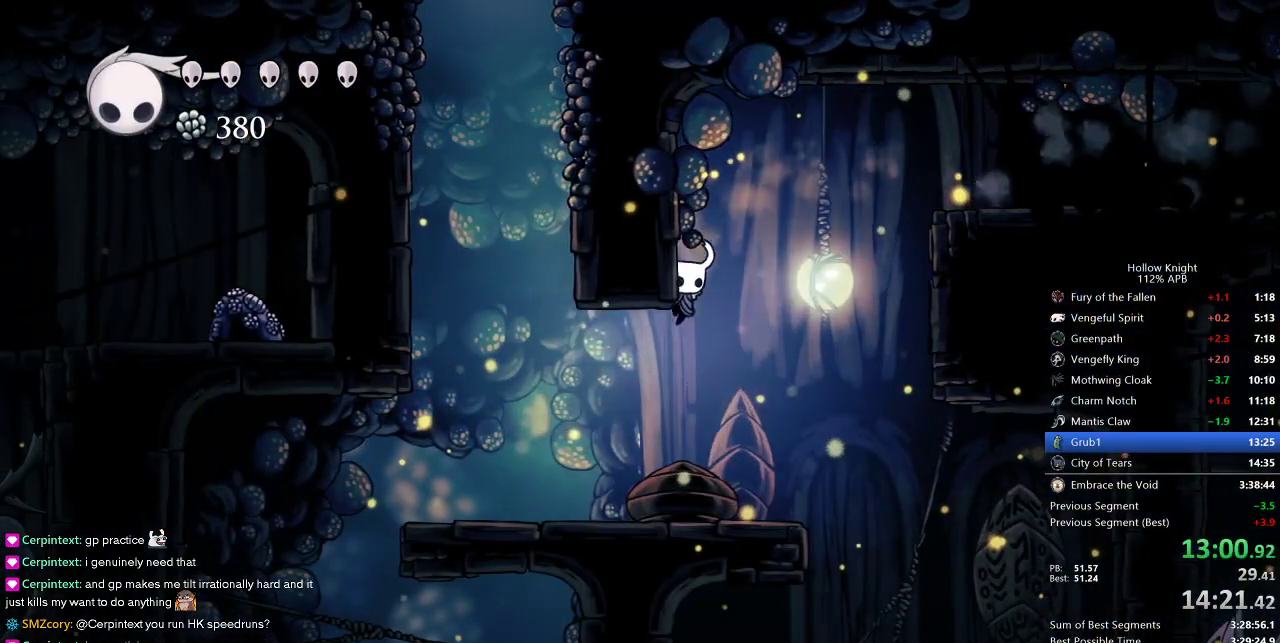
{"keys": ["dash", "left"], "events": [[67, "left", "down"], [150, "dash", "down"]]}
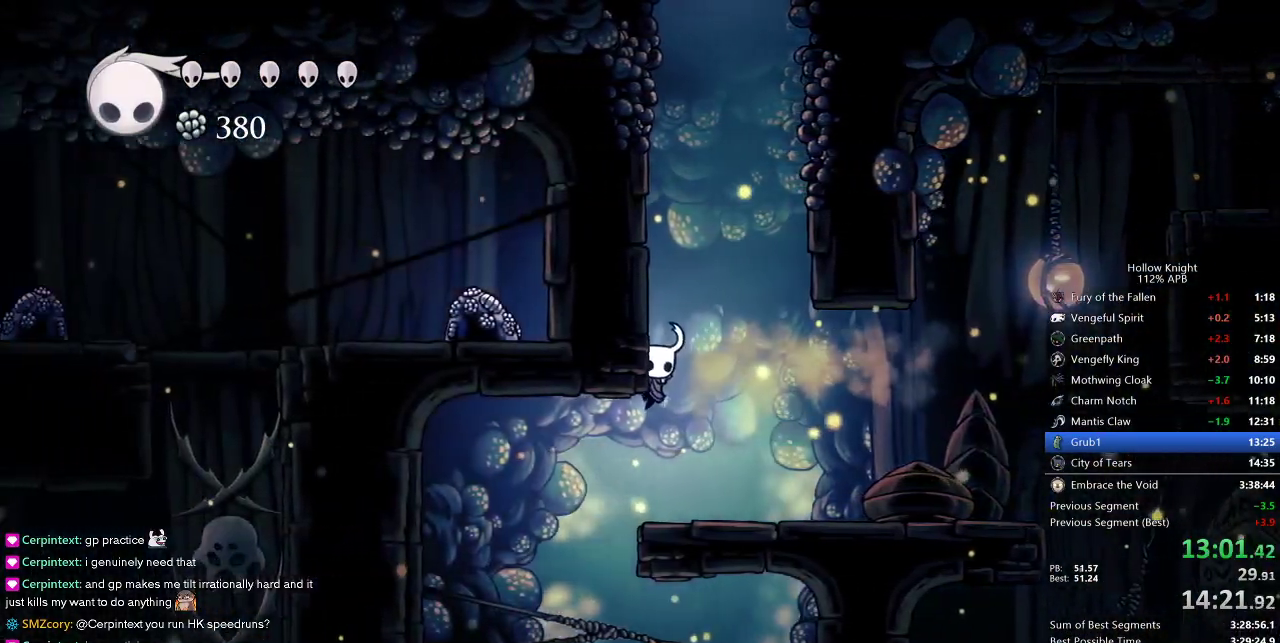
{"keys": ["jump", "left"], "events": [[33, "dash", "up"], [117, "jump", "down"], [117, "left", "up"], [117, "right", "down"], [317, "left", "down"], [317, "right", "up"], [350, "jump", "up"], [350, "left", "up"], [450, "jump", "down"], [450, "left", "down"]]}
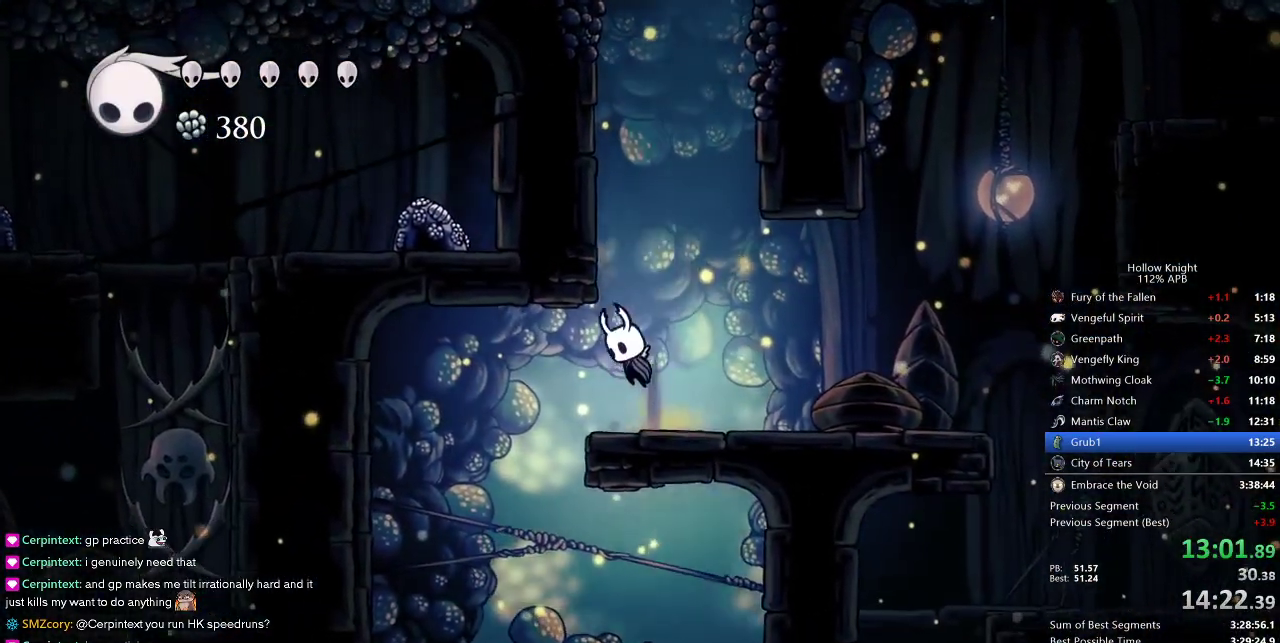
{"keys": ["jump", "left"], "events": [[233, "jump", "up"], [283, "jump", "down"]]}
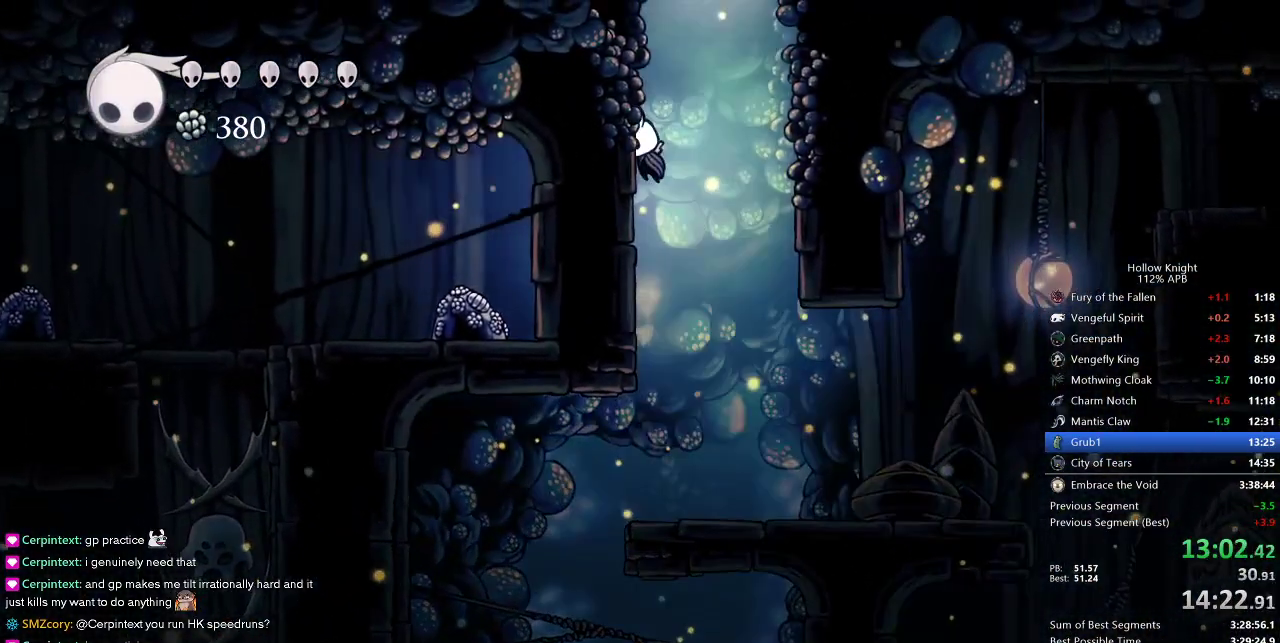
{"keys": ["right"], "events": [[67, "jump", "up"], [100, "jump", "down"], [150, "left", "up"], [150, "right", "down"], [383, "jump", "up"]]}
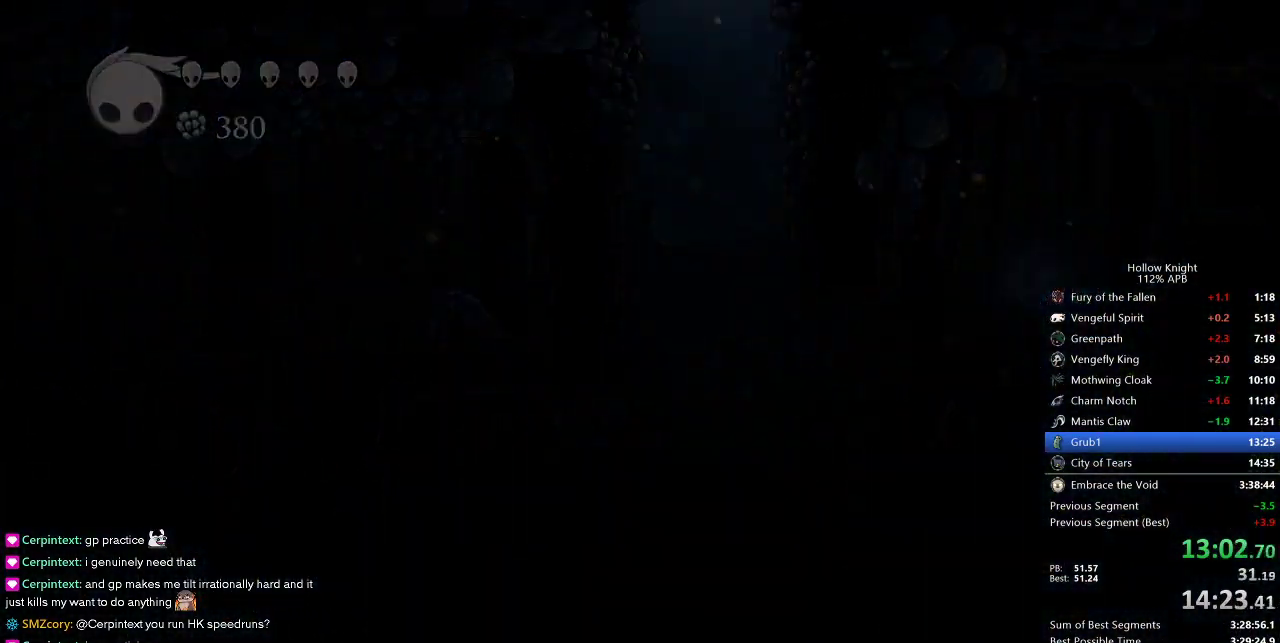
{"keys": [], "events": [[83, "right", "up"]]}
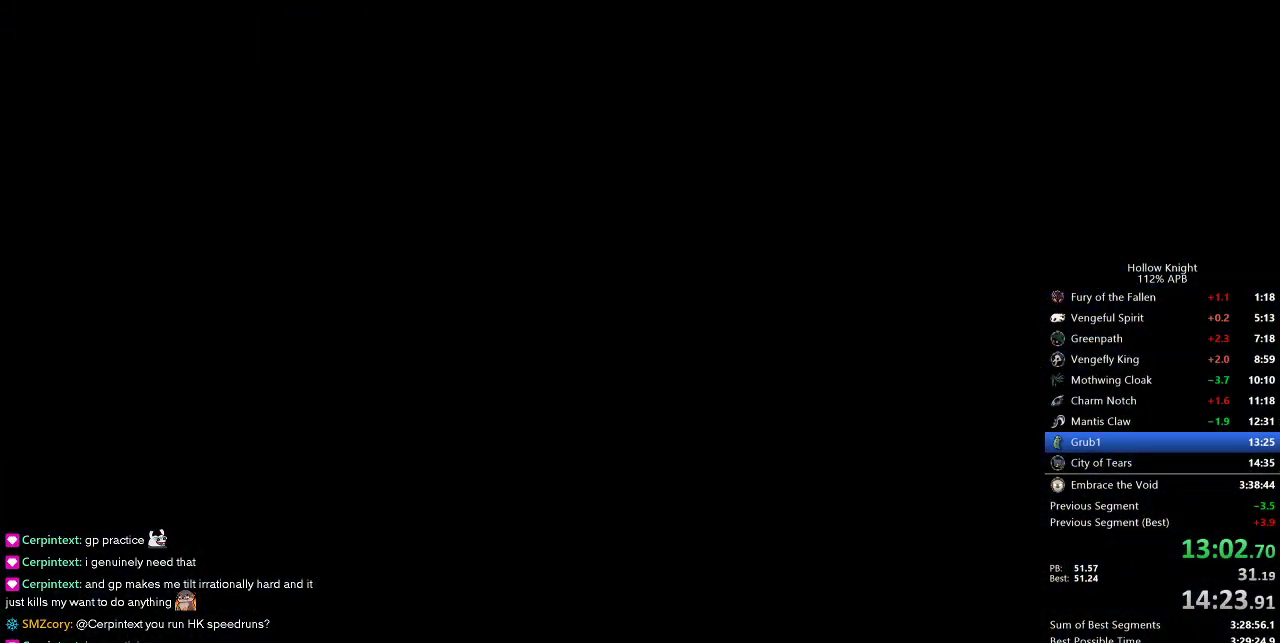
{"keys": [], "events": []}
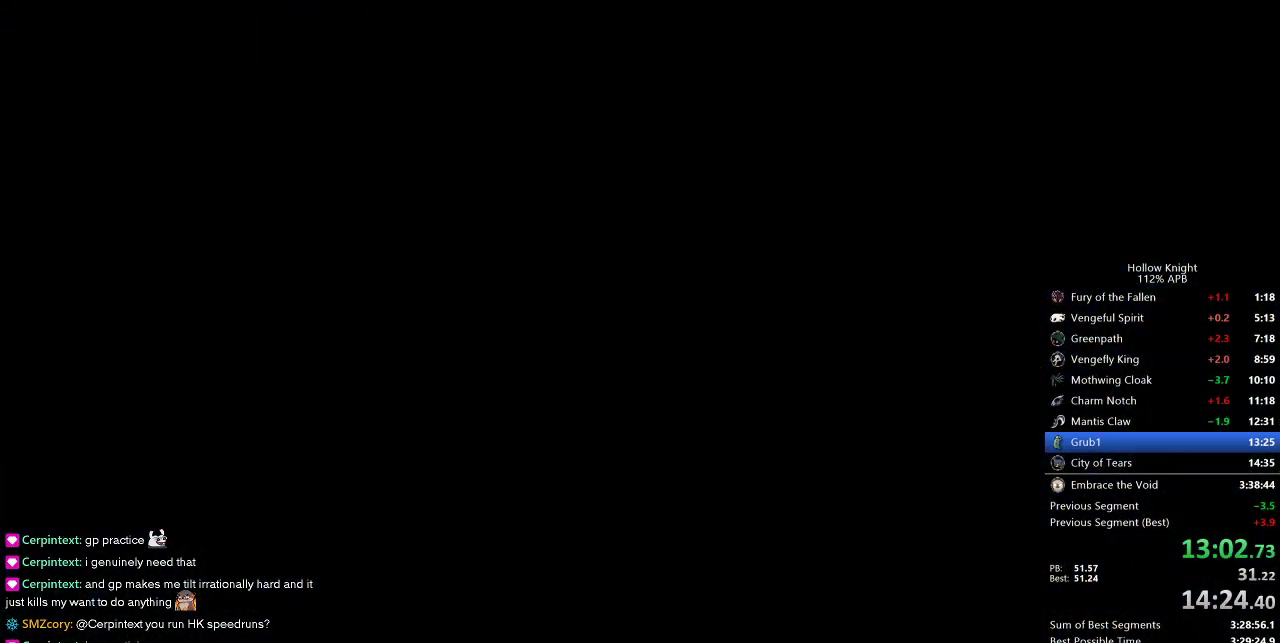
{"keys": [], "events": []}
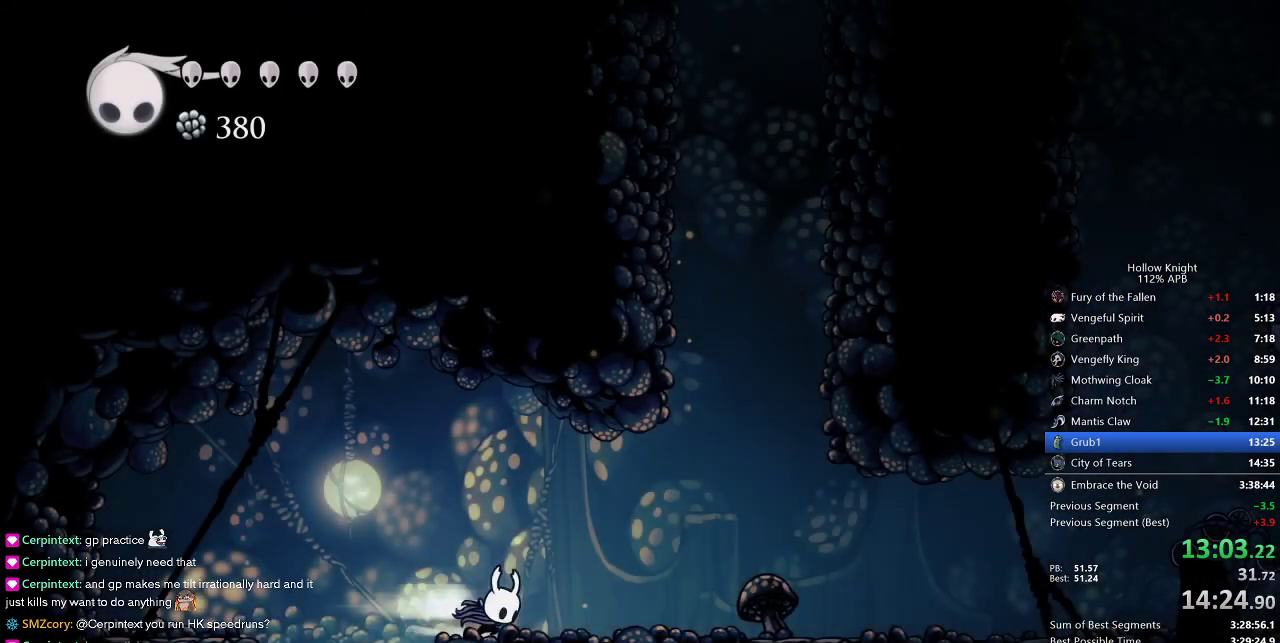
{"keys": ["jump", "right"], "events": [[17, "dash", "down"], [217, "dash", "up"], [300, "jump", "down"], [400, "right", "down"]]}
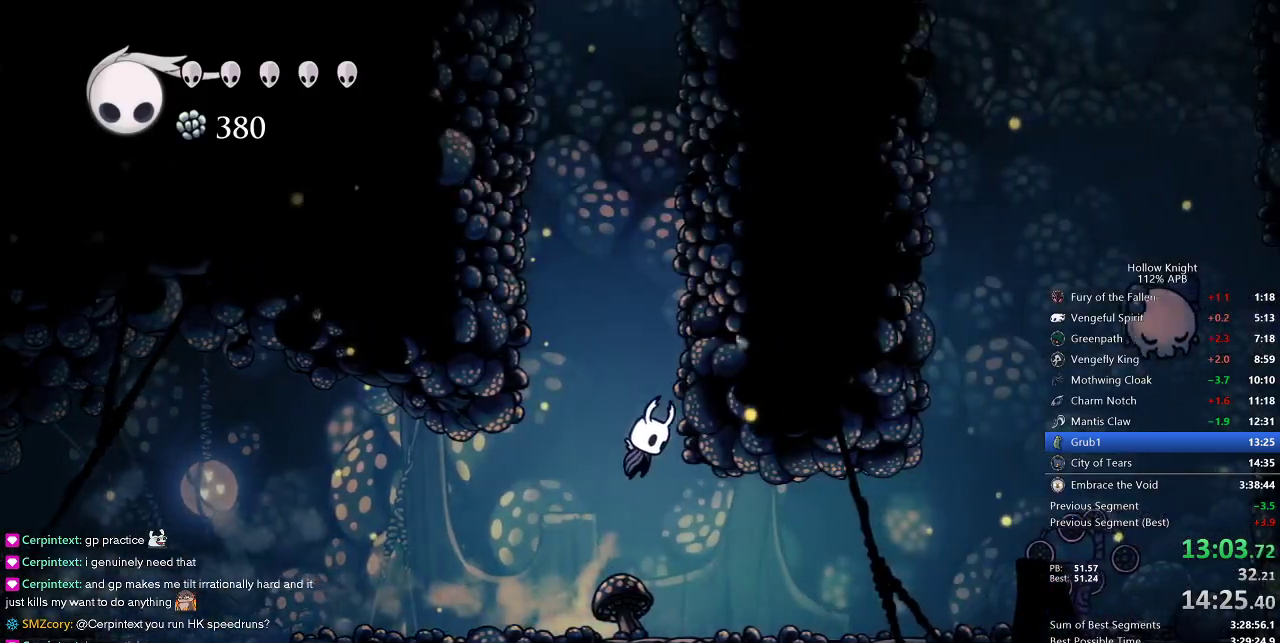
{"keys": ["right"], "events": [[133, "jump", "up"], [183, "jump", "down"], [467, "jump", "up"]]}
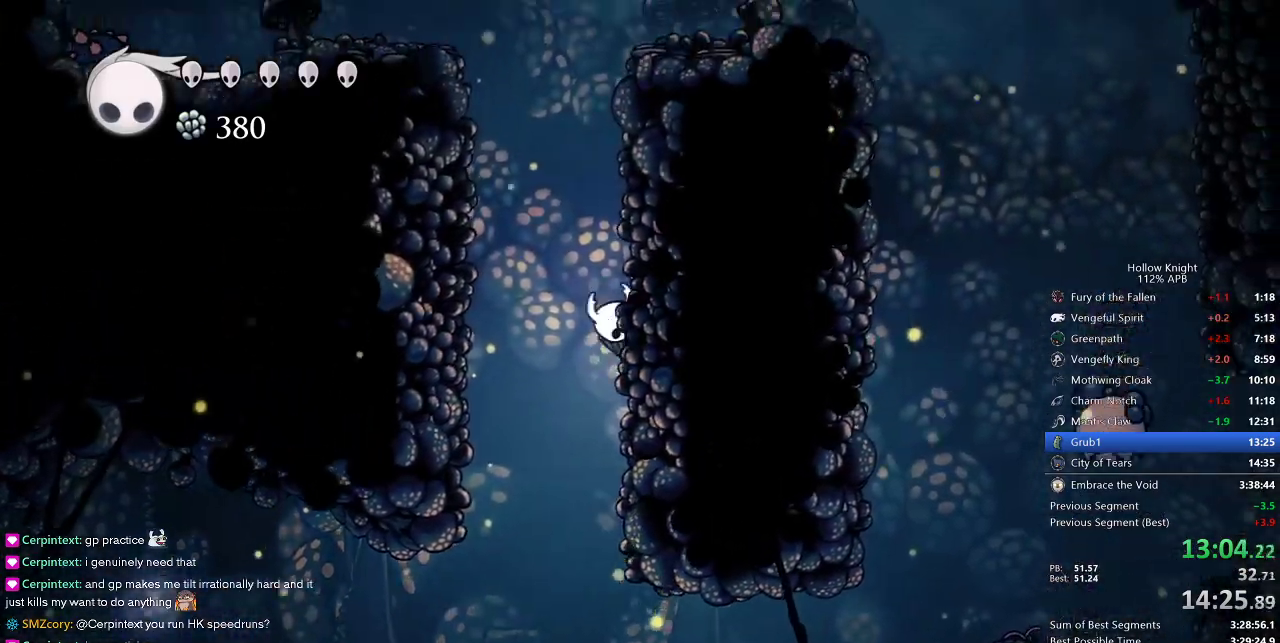
{"keys": ["jump", "right"], "events": [[50, "jump", "down"], [283, "jump", "up"], [333, "jump", "down"]]}